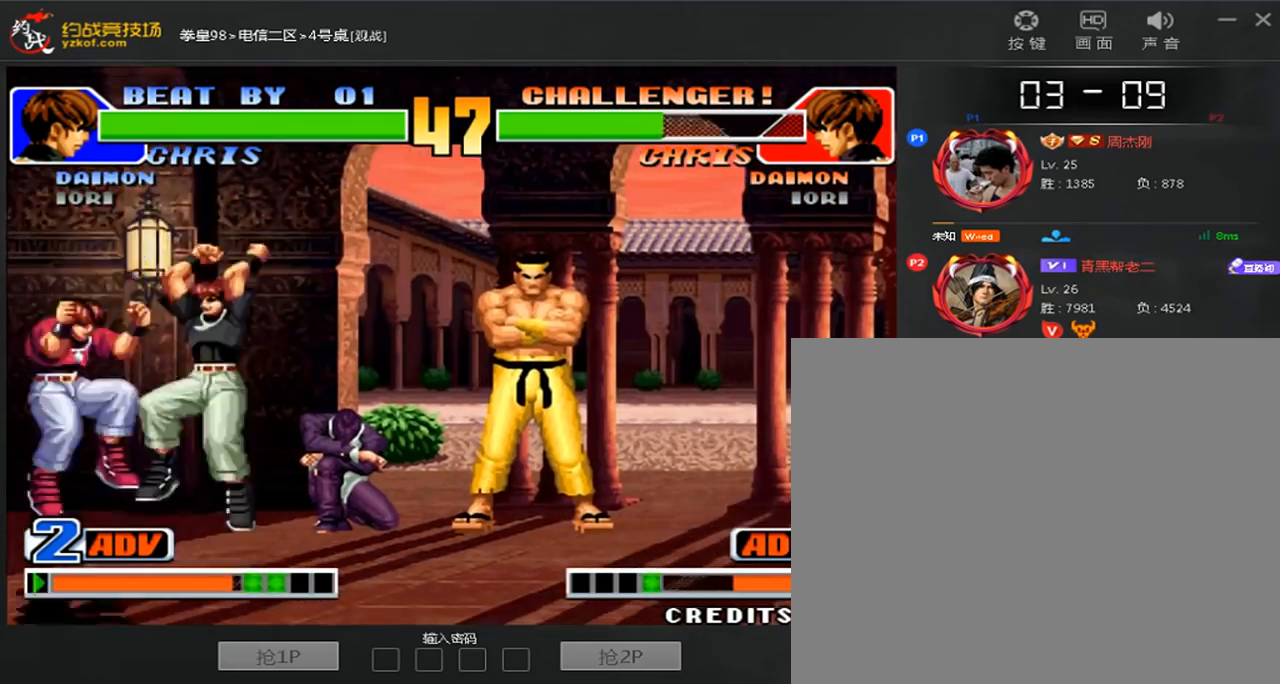
Gameplay with a controller (arcade stick); each line is a JSON object with the inputs held at the frame after it (dt_ms = milliseconds from this image to that frame). "events" lists button and stick changes between this image and that frame as [ms after this image, input, new state], when the widget could be followed in between. Not read: D L3 R3.
{"dt_ms": 480, "buttons": [], "left_stick": "center", "events": [[400, "left_stick", "center"]]}
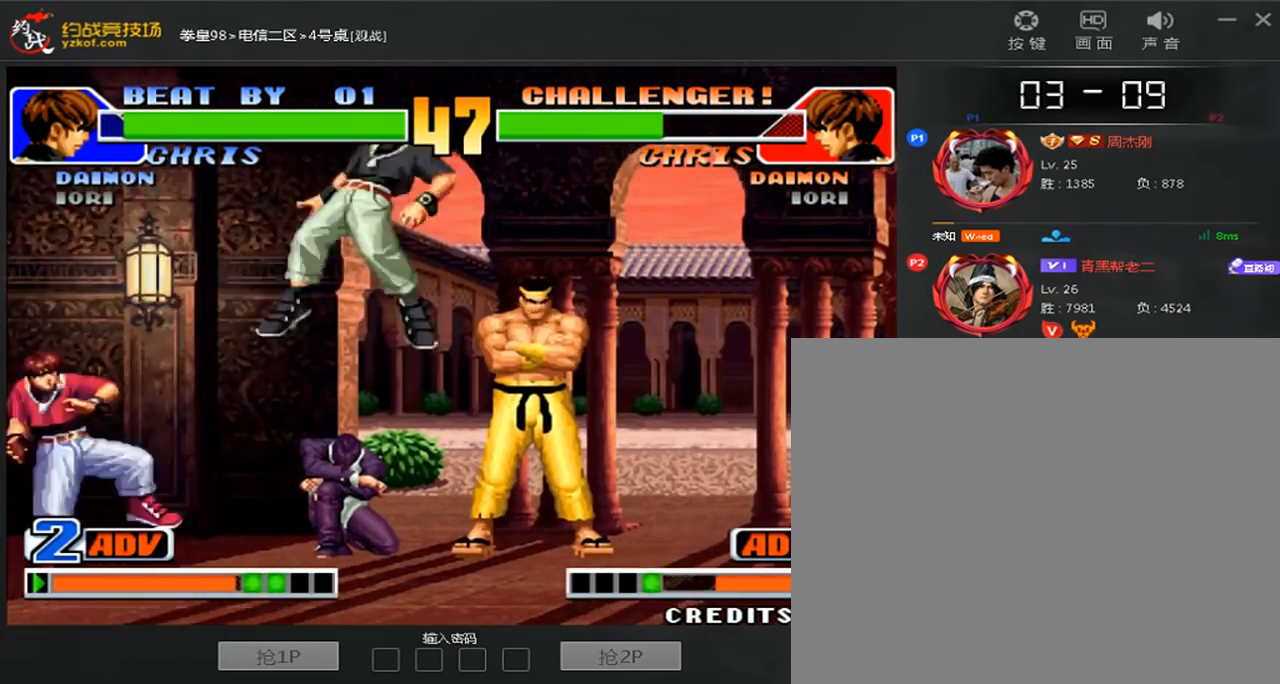
{"dt_ms": 520, "buttons": ["B"], "left_stick": "down-right", "events": [[40, "left_stick", "right"], [120, "B", "down"], [160, "left_stick", "down-right"]]}
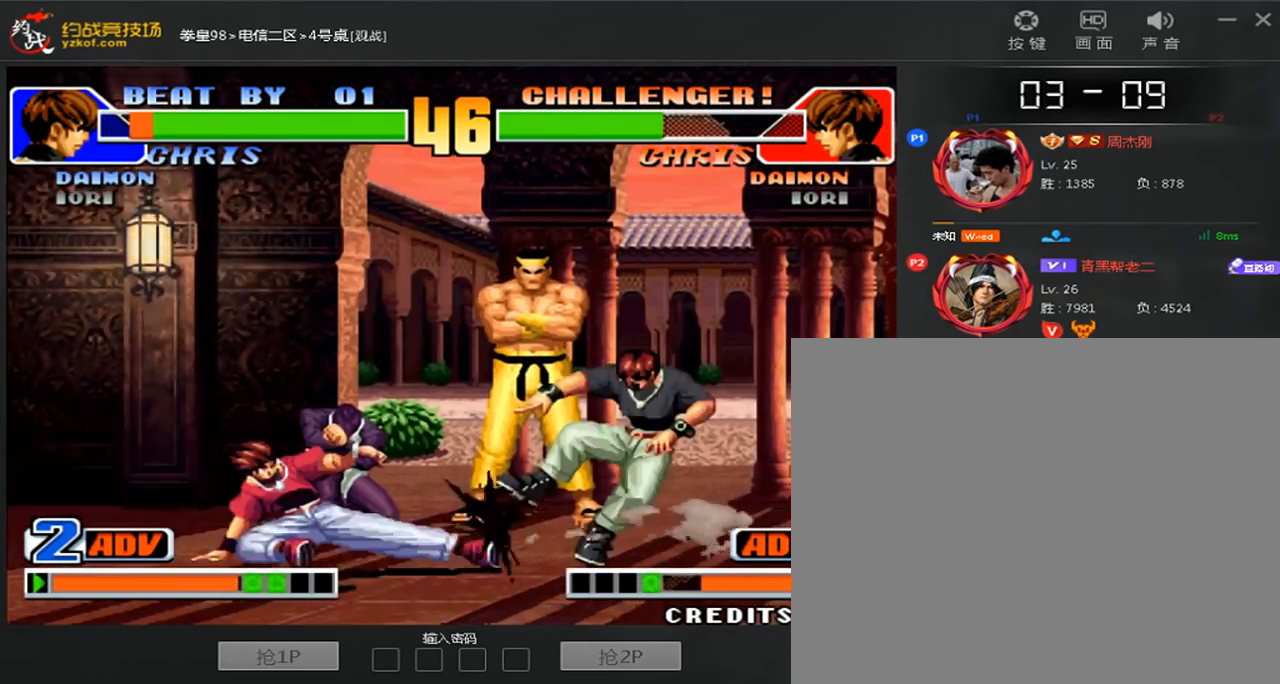
{"dt_ms": 480, "buttons": [], "left_stick": "left", "events": [[40, "left_stick", "center"], [200, "B", "up"], [440, "left_stick", "left"]]}
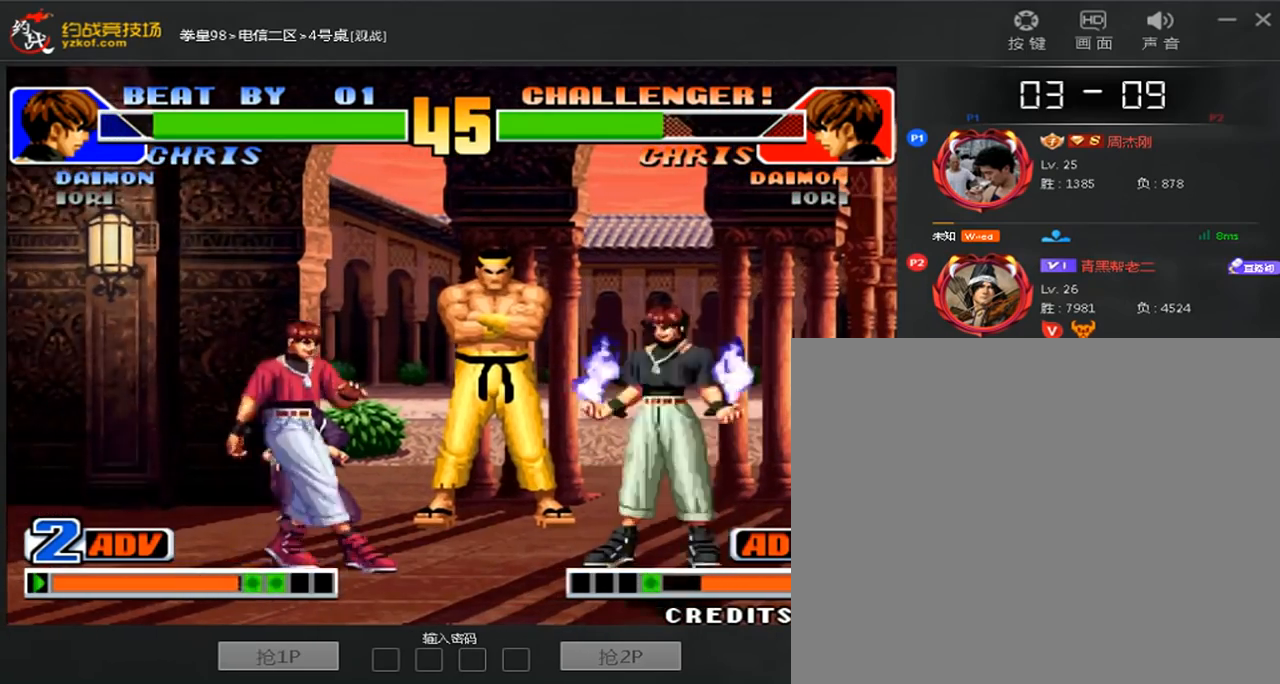
{"dt_ms": 520, "buttons": [], "left_stick": "down-left", "events": [[40, "left_stick", "down-left"], [360, "left_stick", "right"], [480, "left_stick", "down-left"]]}
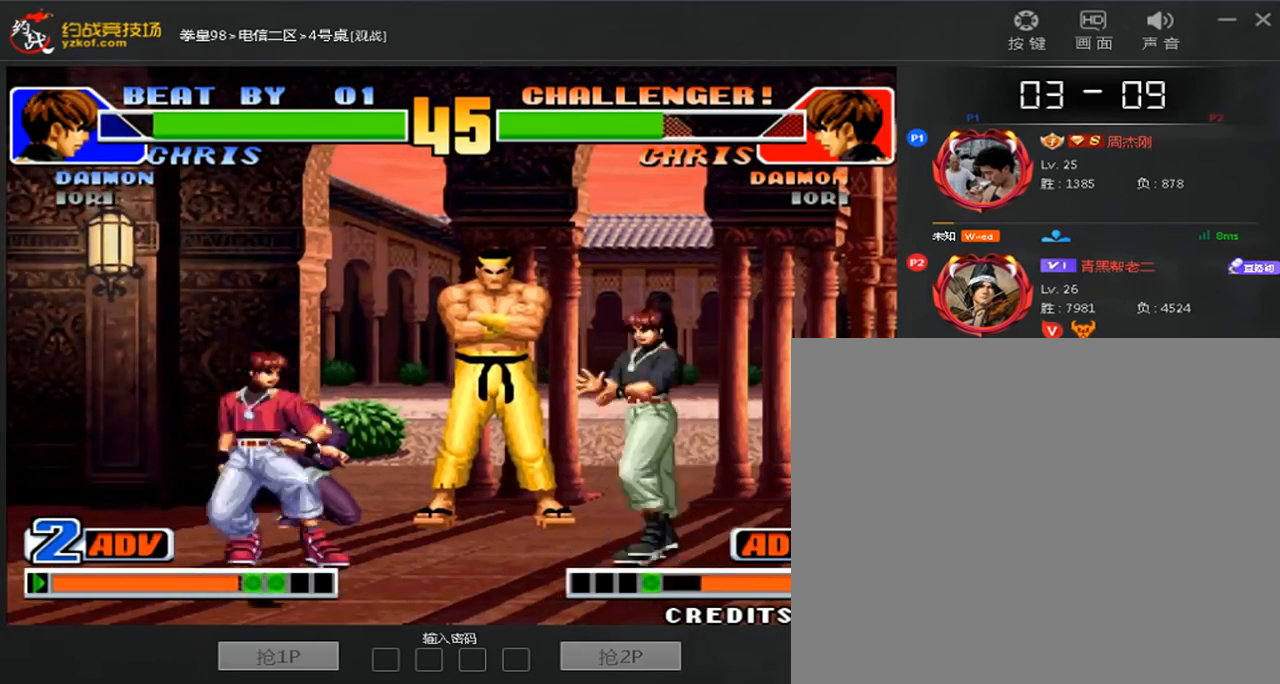
{"dt_ms": 480, "buttons": [], "left_stick": "down-left", "events": []}
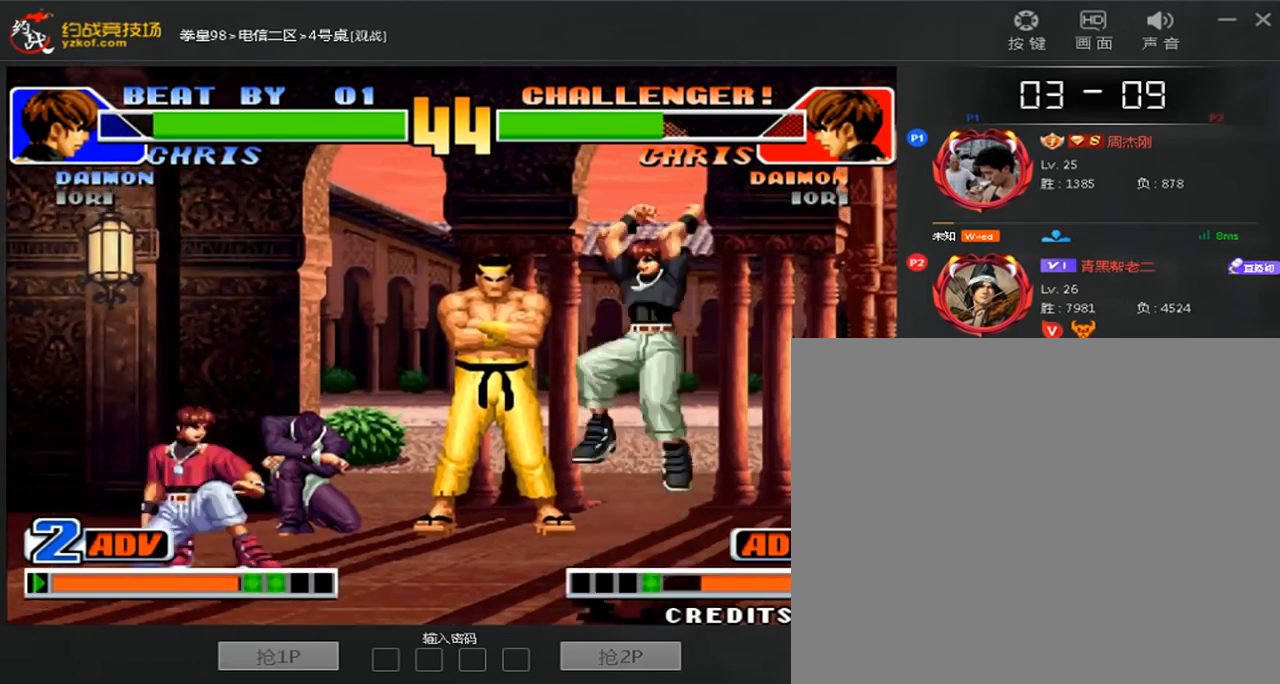
{"dt_ms": 520, "buttons": [], "left_stick": "left", "events": [[320, "left_stick", "center"], [400, "left_stick", "right"], [480, "left_stick", "left"]]}
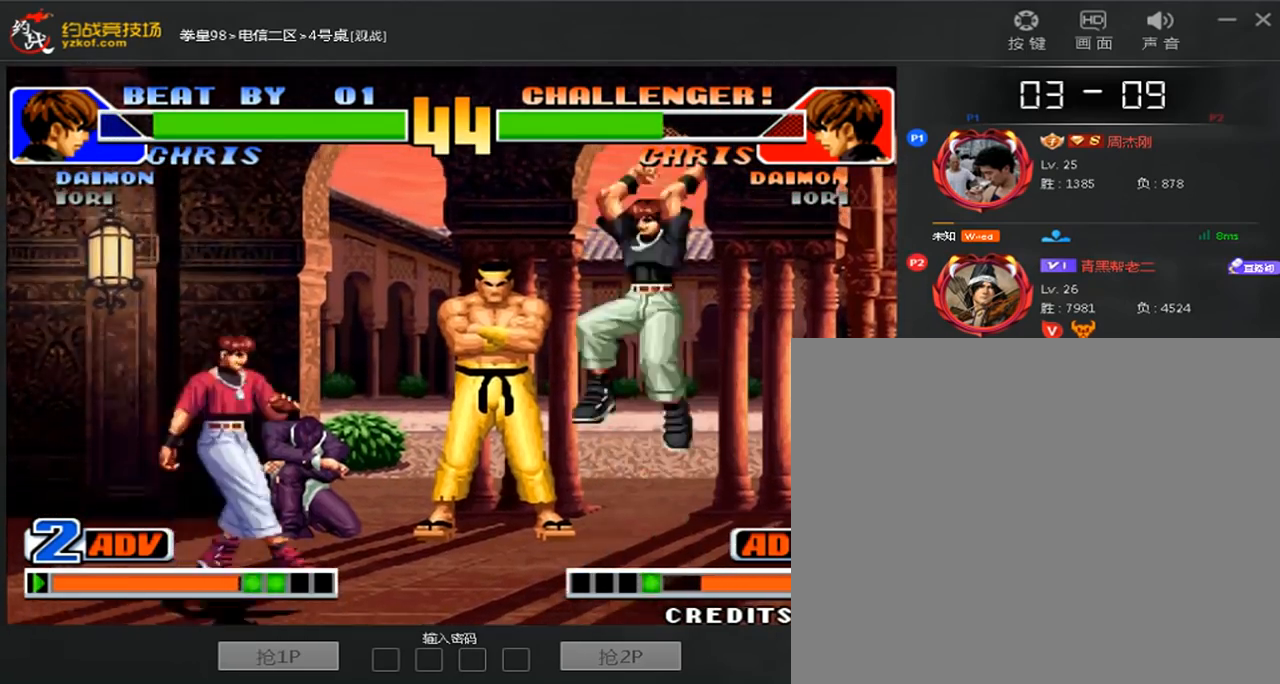
{"dt_ms": 1000, "buttons": [], "left_stick": "center"}
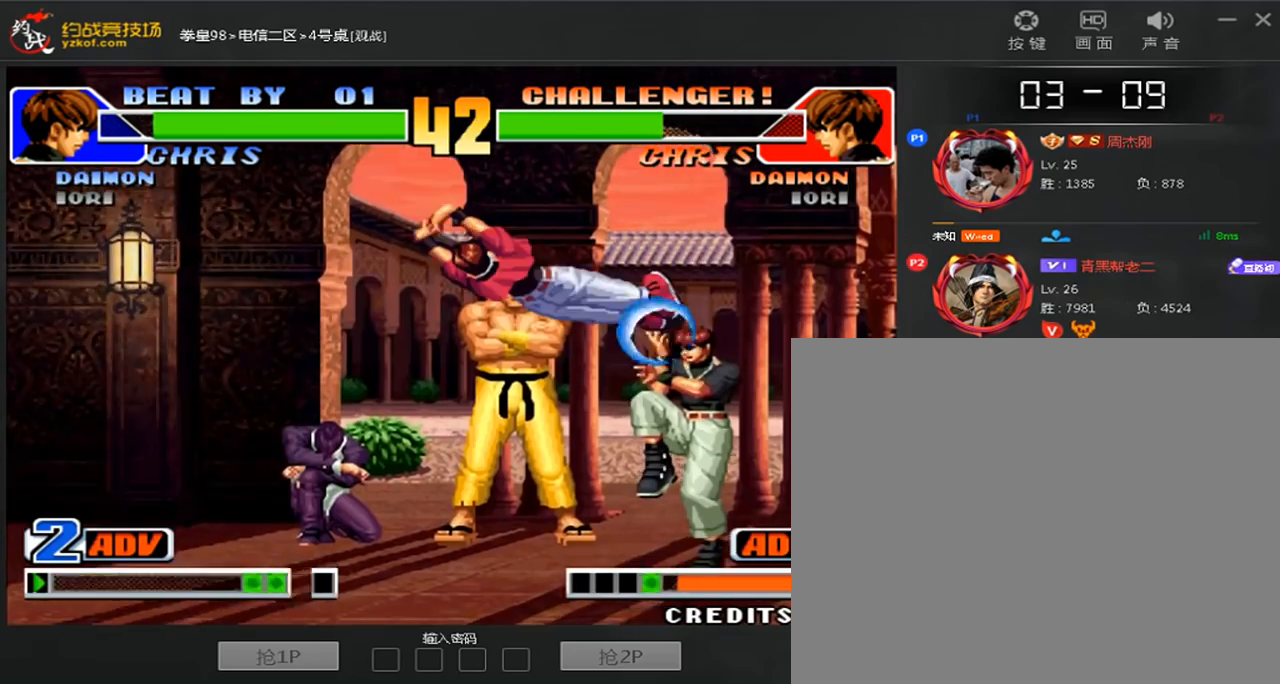
{"dt_ms": 480, "buttons": [], "left_stick": "right", "events": [[200, "left_stick", "right"]]}